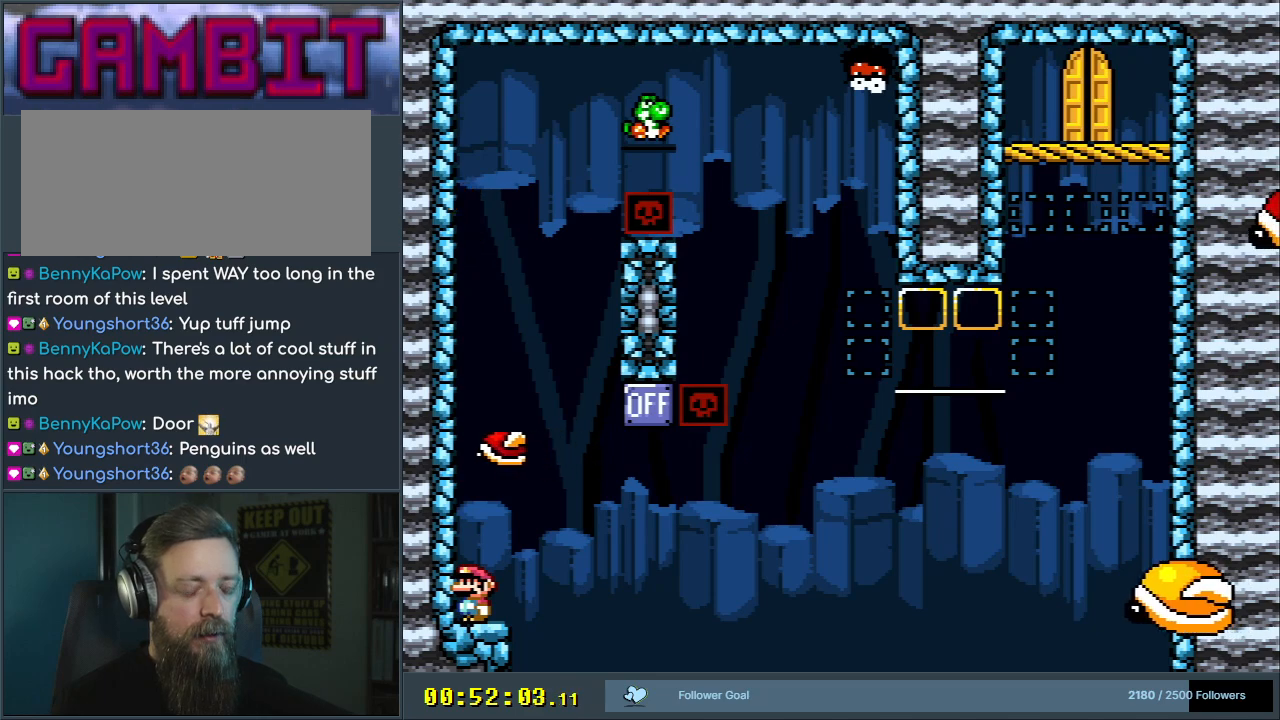
Gameplay with a controller (Nintendo layout); each line is a JSON object with the inputs held at the frame after it. "events" lists button and stick changes between this image and that frame as [ms after this image, input, new state], when the widget could be followed in between. Not read: L3 R3.
{"buttons": ["X"], "events": []}
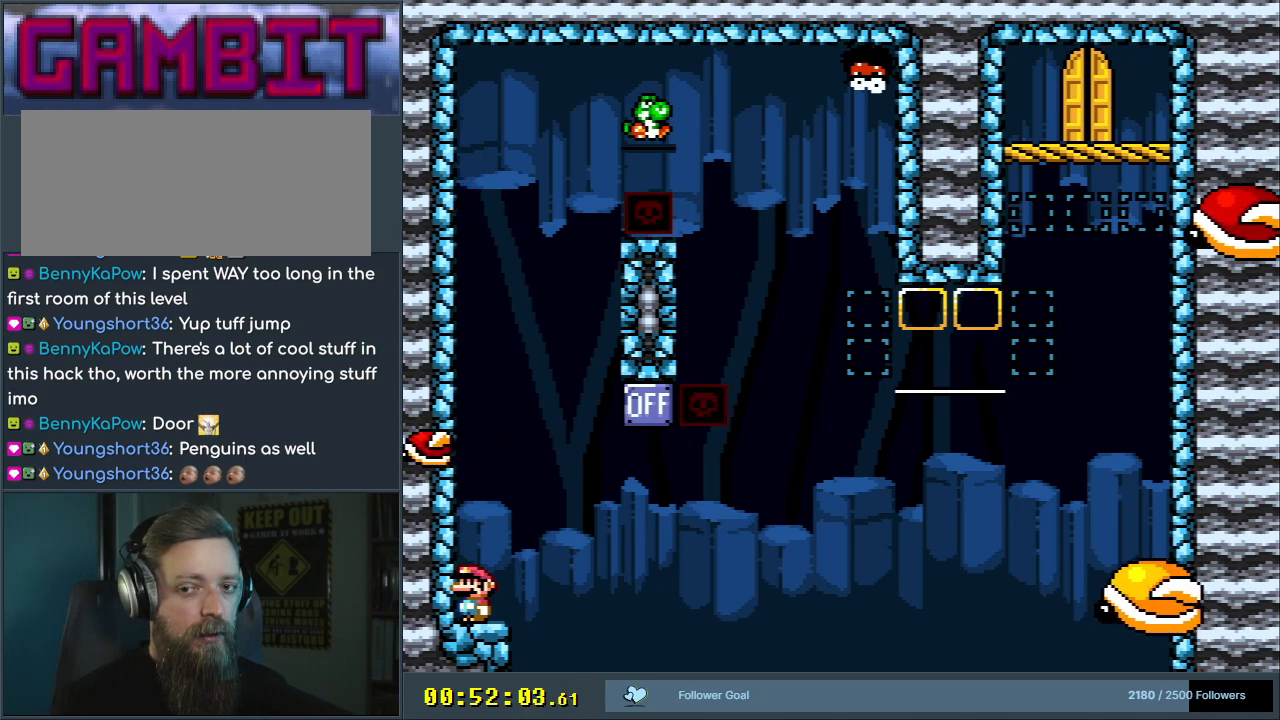
{"buttons": ["X"], "events": []}
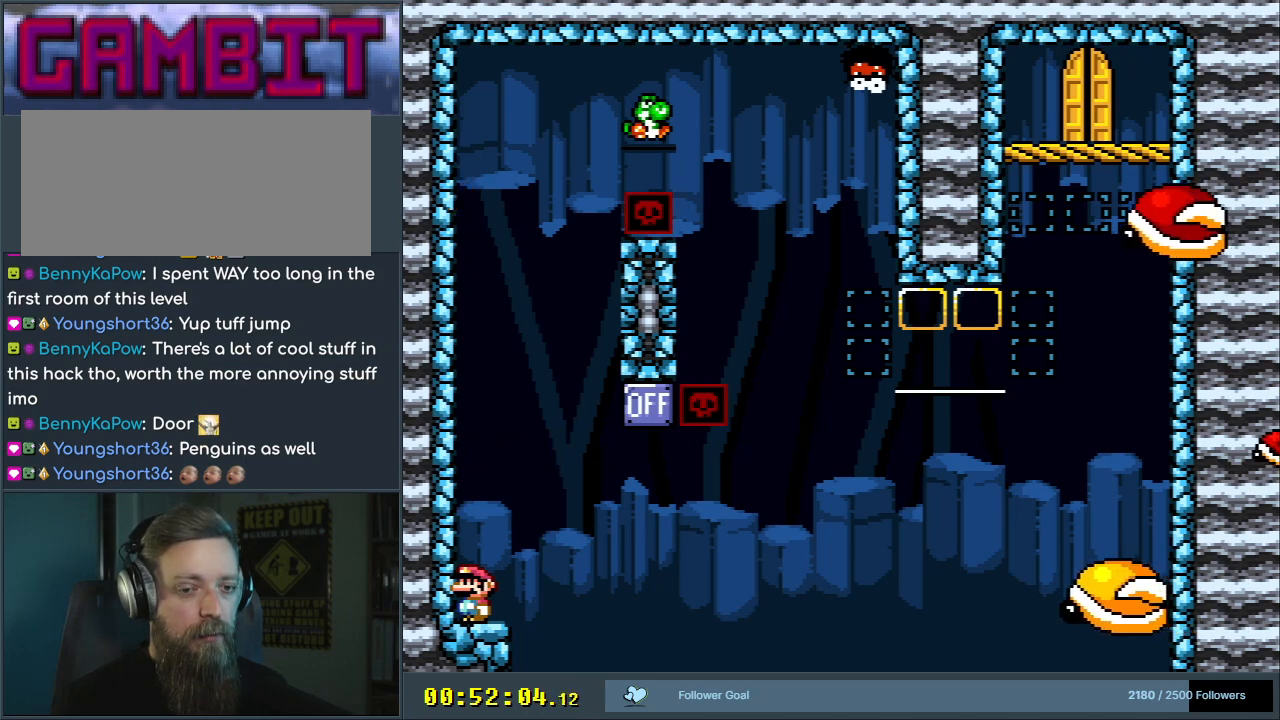
{"buttons": ["X"], "events": []}
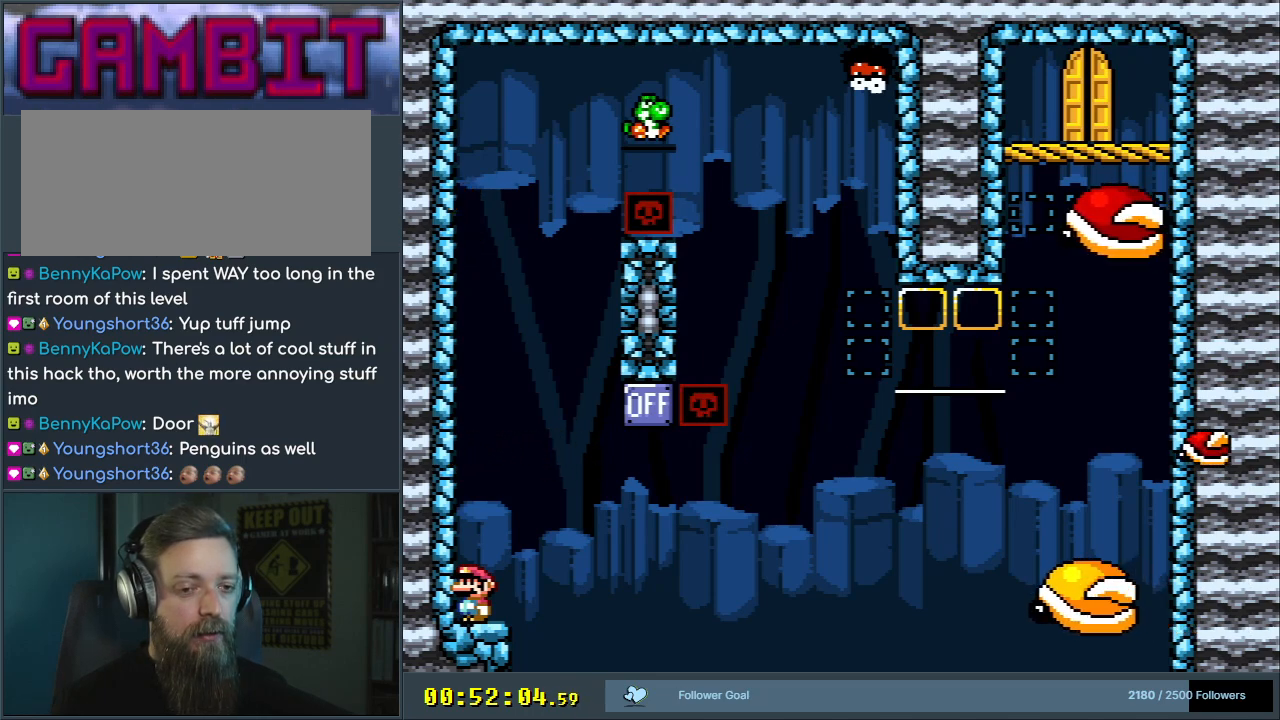
{"buttons": ["X"], "events": []}
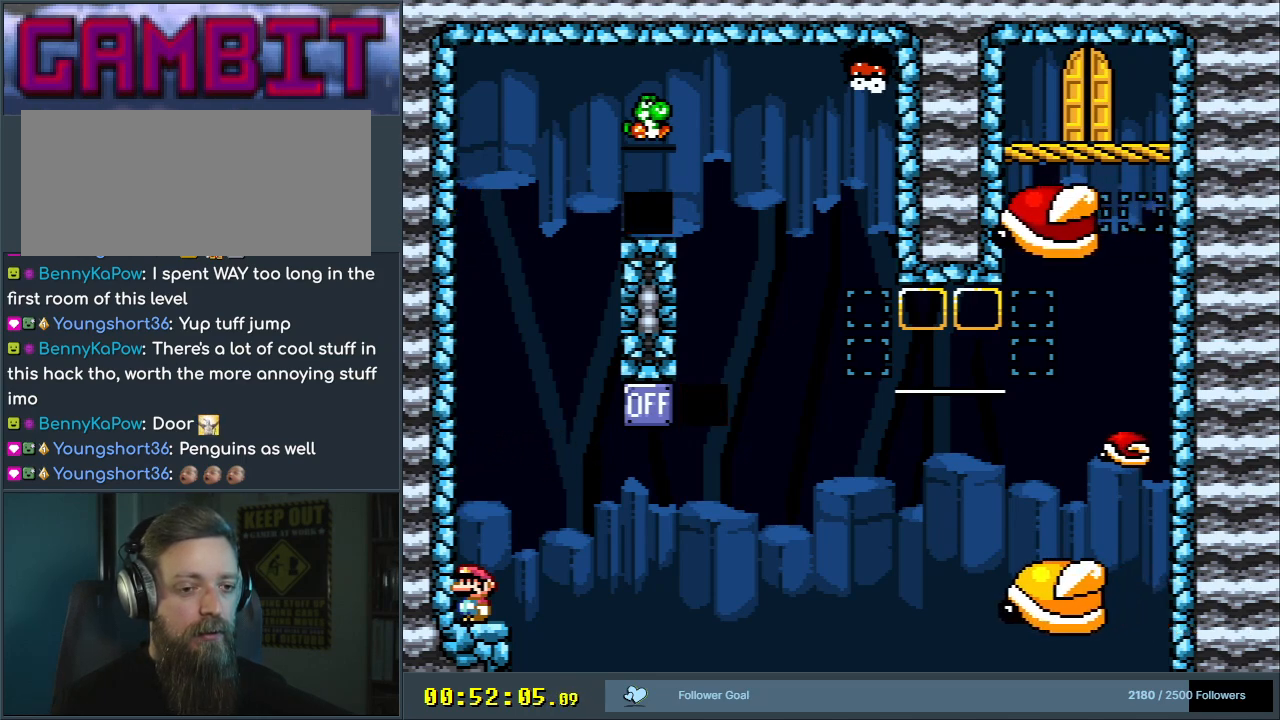
{"buttons": ["X"], "events": []}
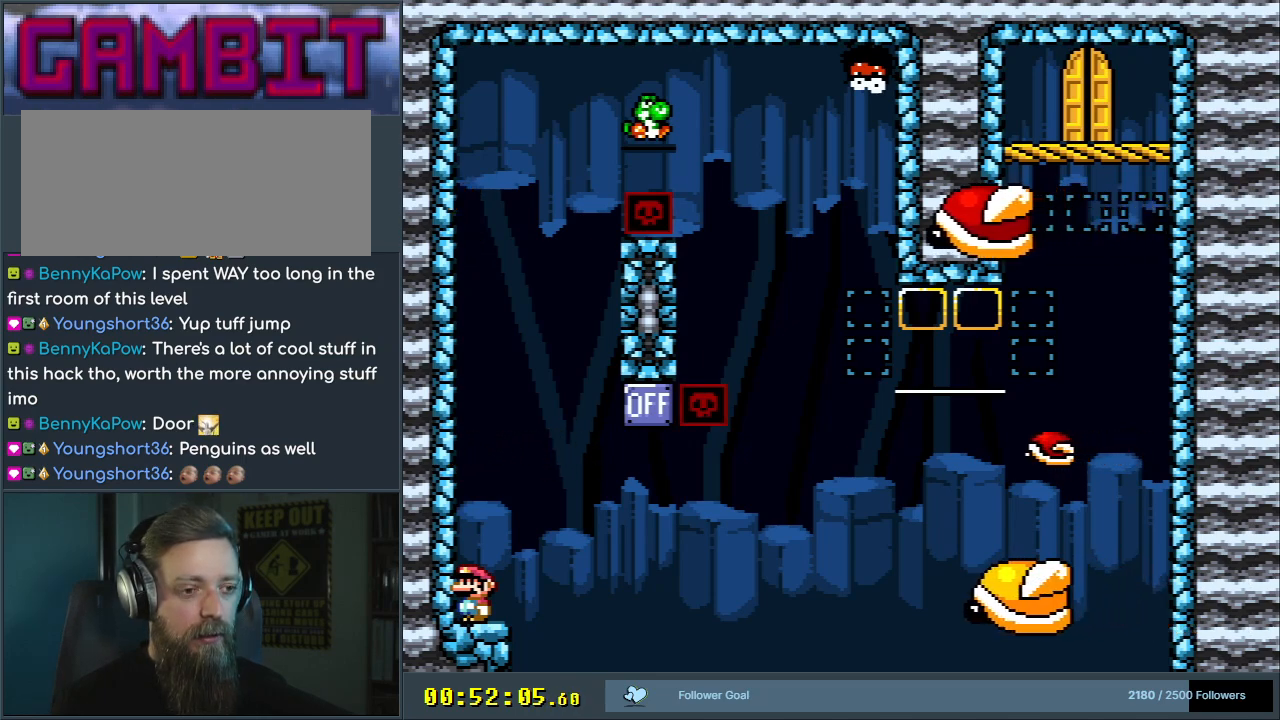
{"buttons": ["X"], "events": []}
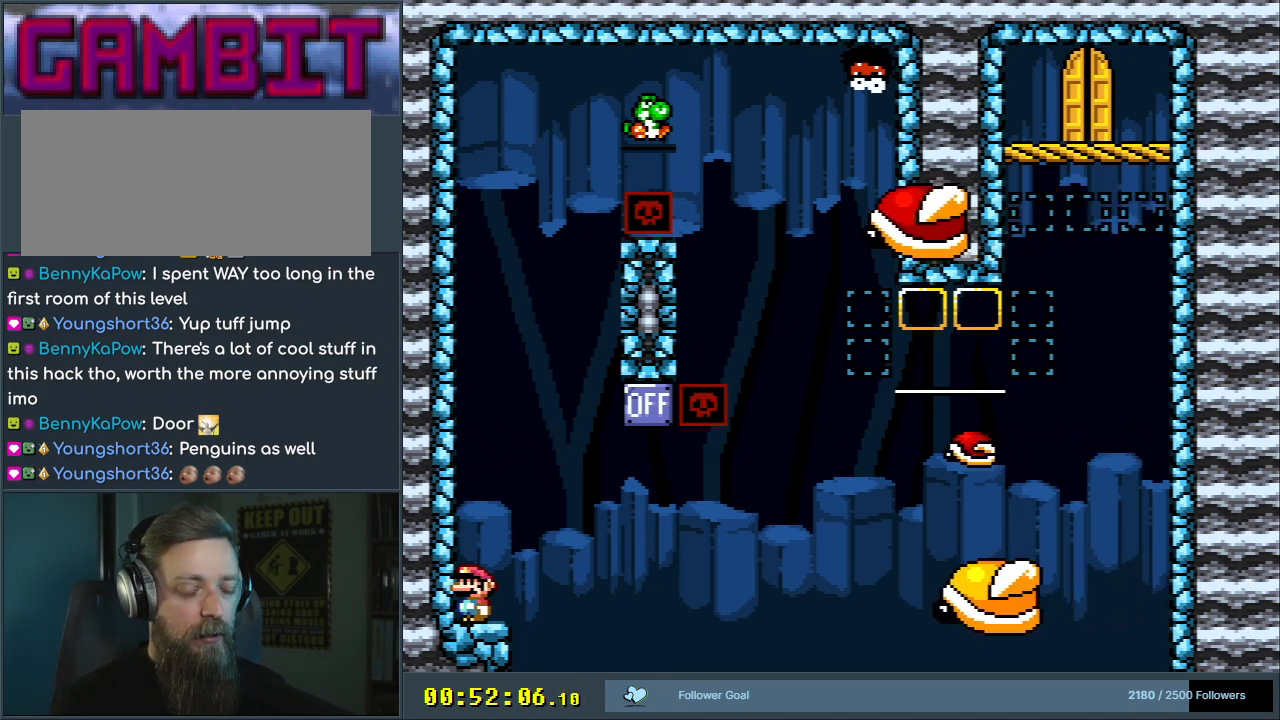
{"buttons": ["X"], "events": []}
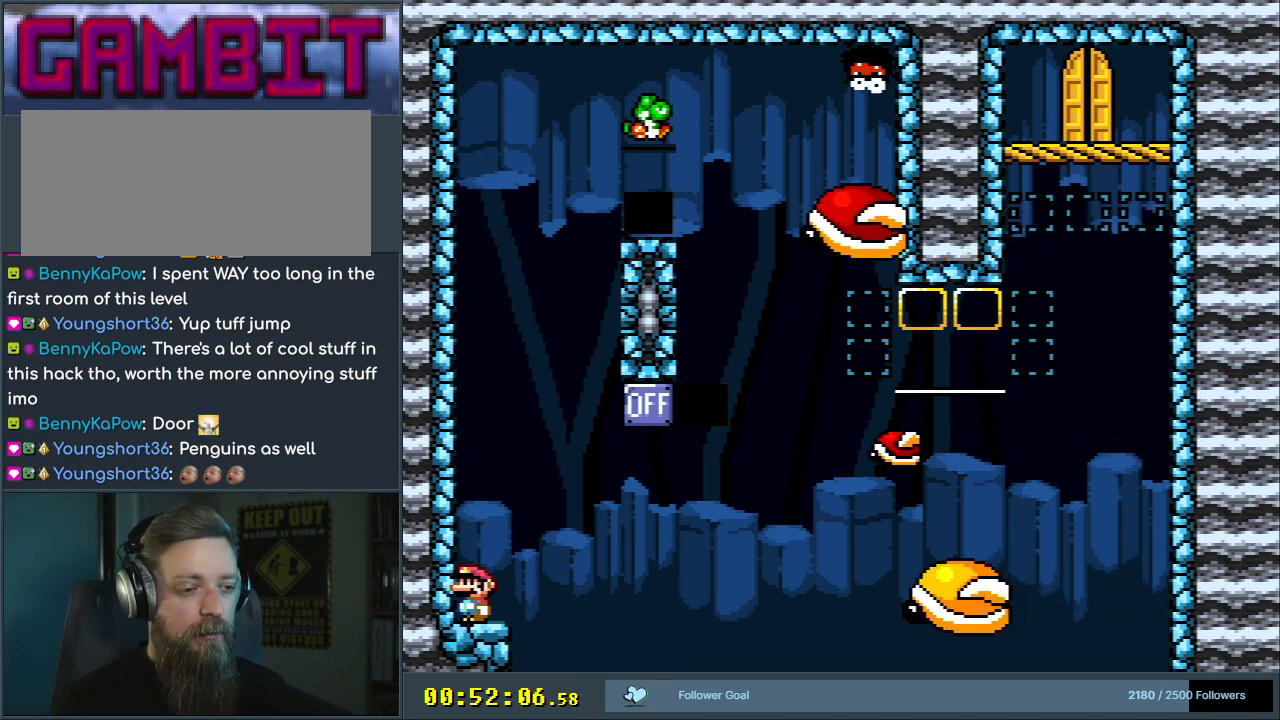
{"buttons": ["X"], "events": []}
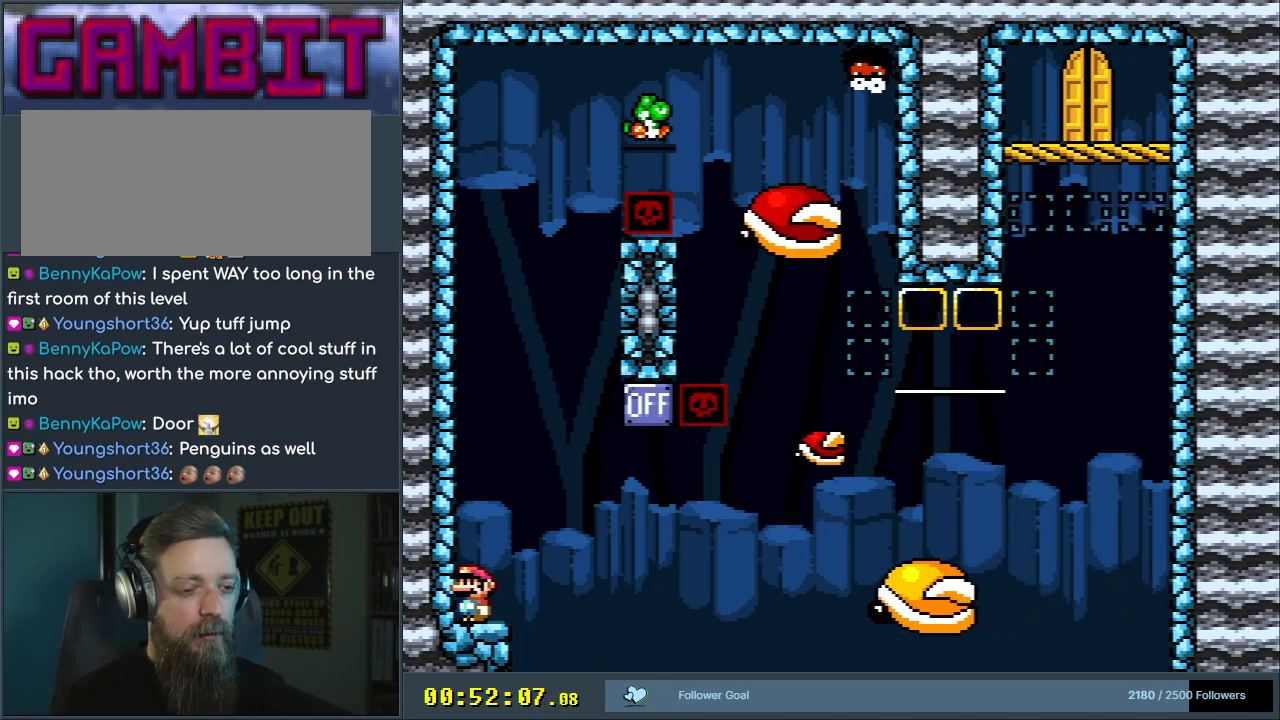
{"buttons": ["X"], "events": [[133, "X", "up"], [300, "X", "down"]]}
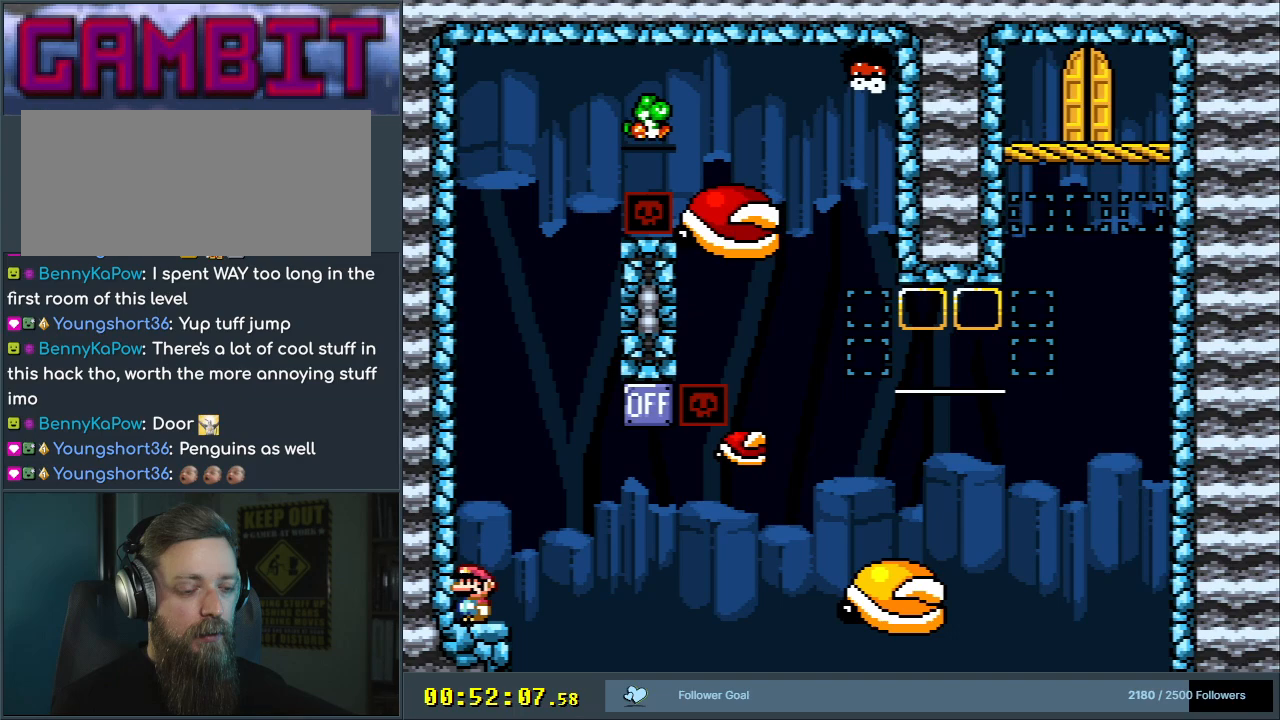
{"buttons": ["X"], "events": []}
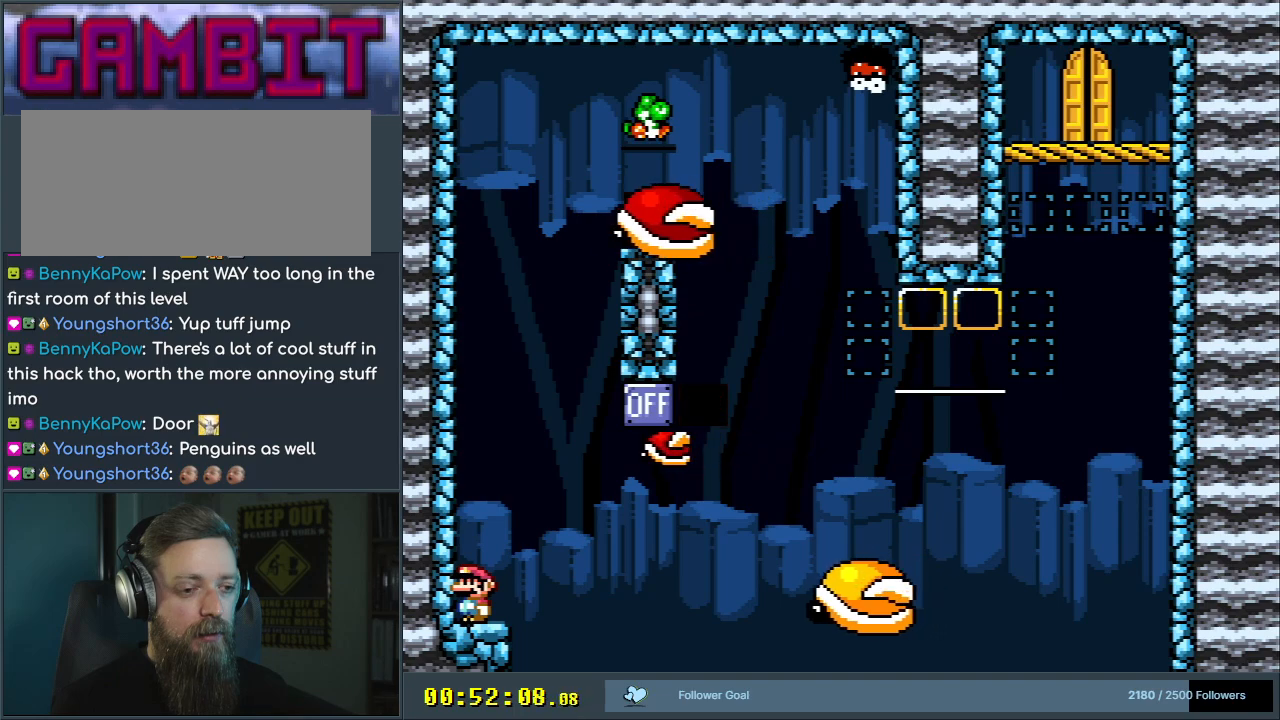
{"buttons": ["X"], "events": []}
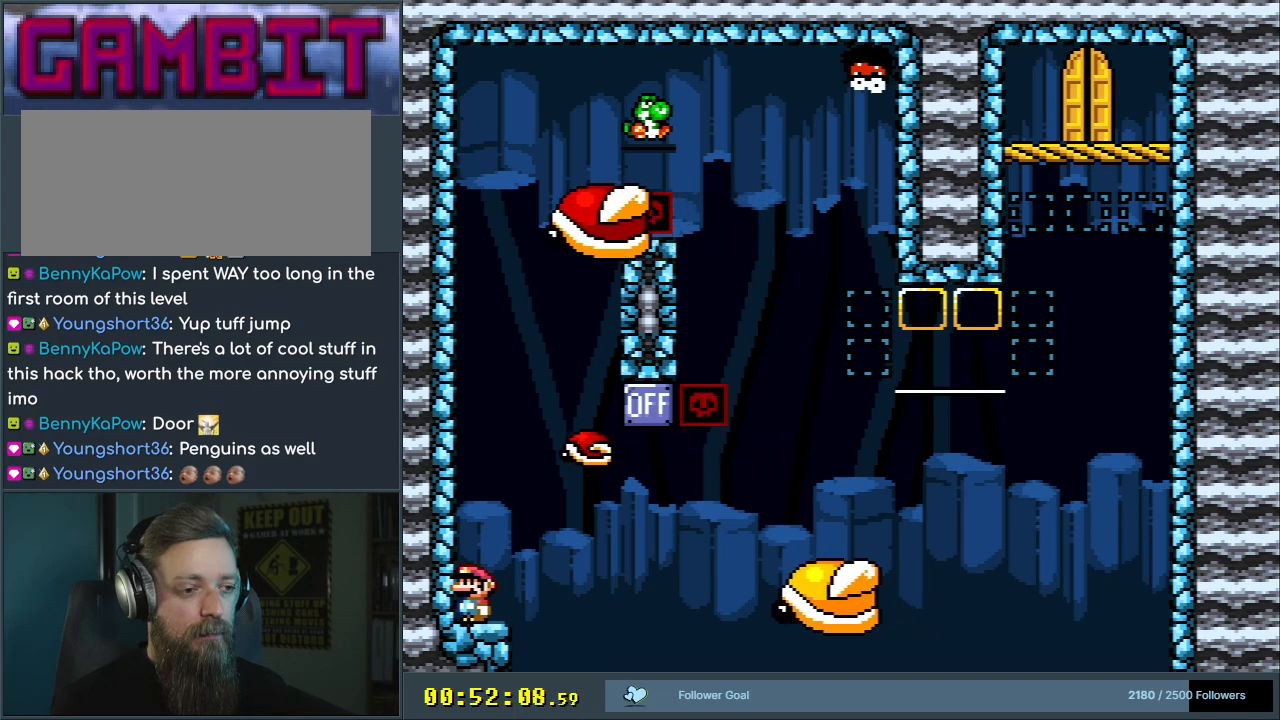
{"buttons": ["X"], "events": []}
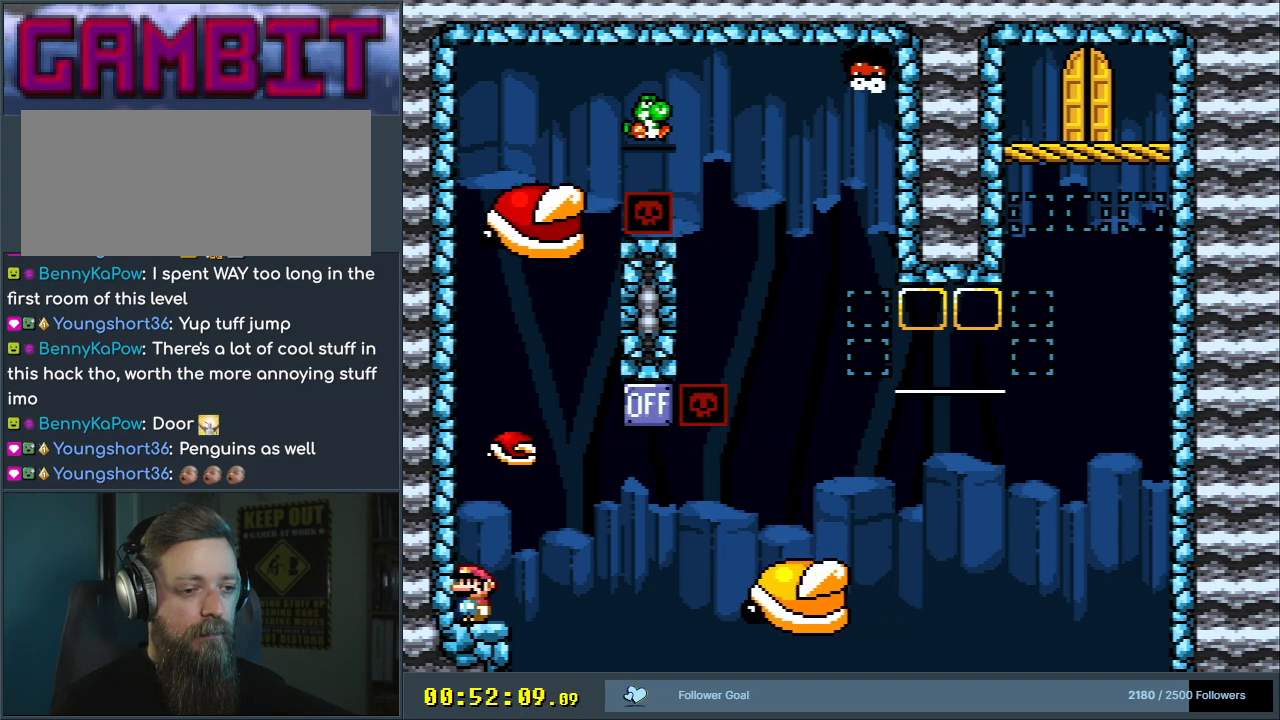
{"buttons": ["X"], "events": []}
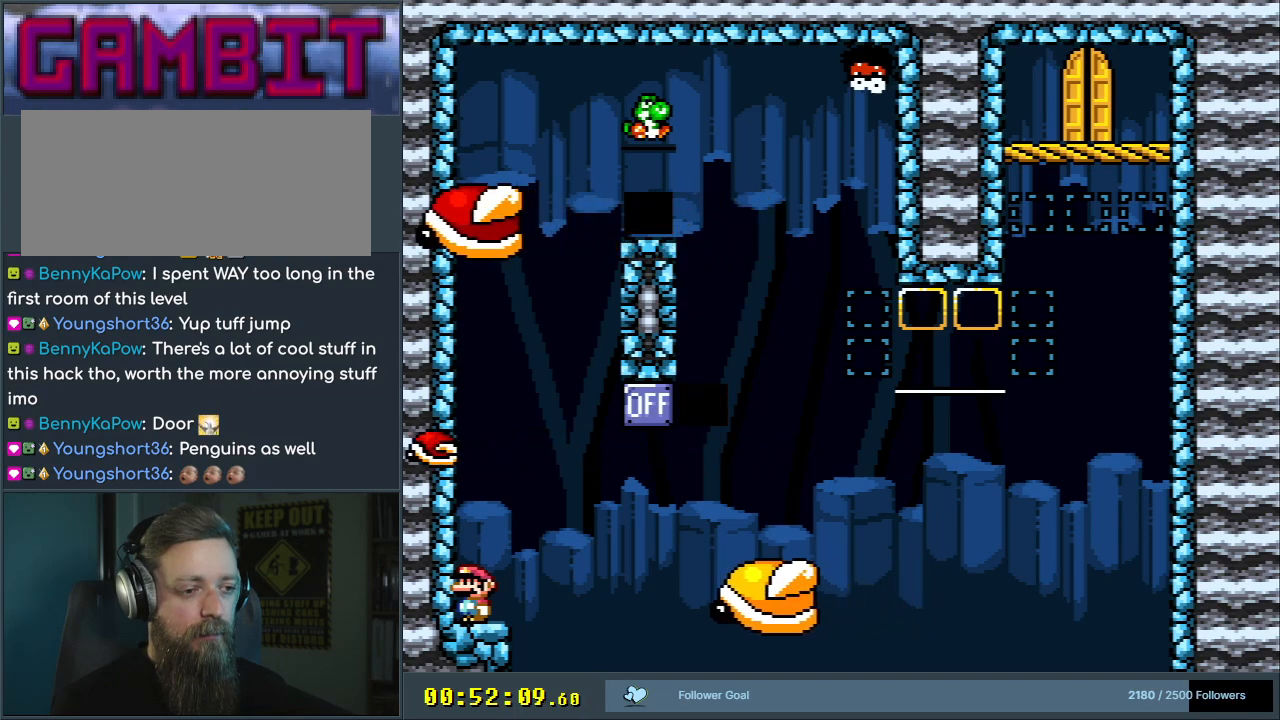
{"buttons": ["A", "X", "DPAD_RIGHT"], "events": [[83, "DPAD_RIGHT", "down"], [167, "A", "down"], [217, "A", "up"], [300, "A", "down"]]}
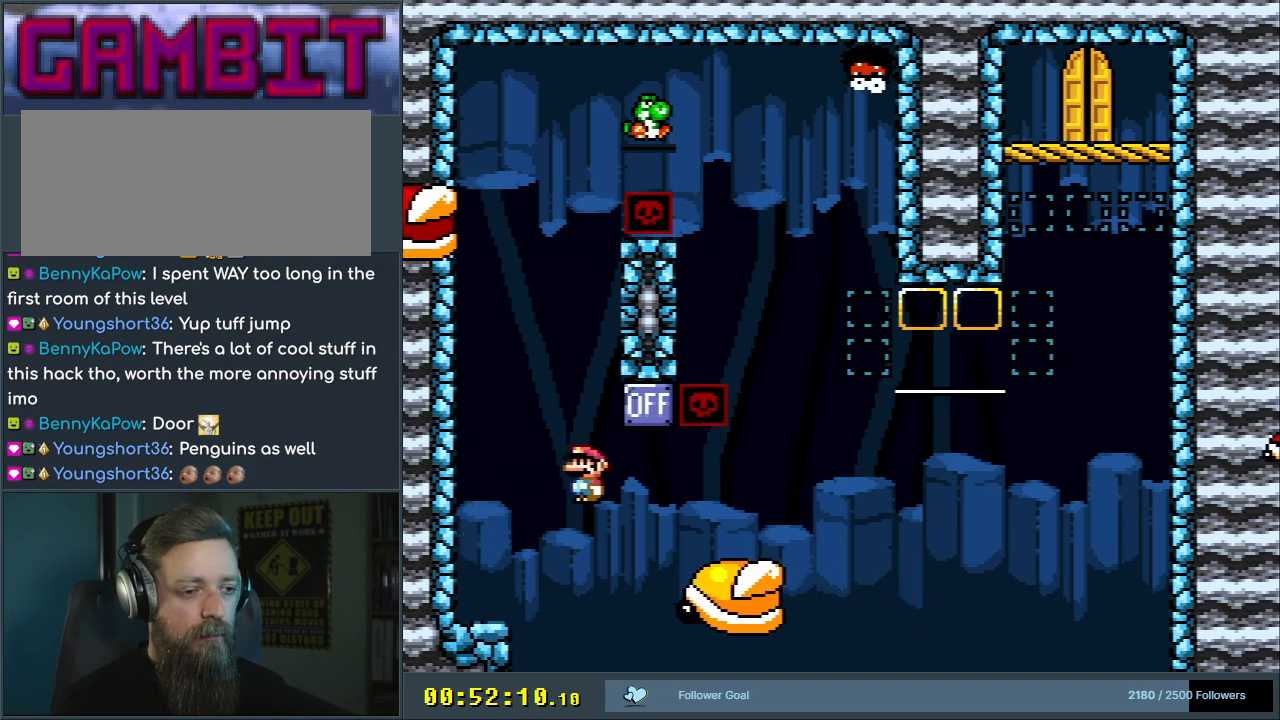
{"buttons": ["B", "Y", "DPAD_RIGHT"], "events": [[133, "A", "up"], [200, "X", "up"], [217, "Y", "down"], [417, "B", "down"]]}
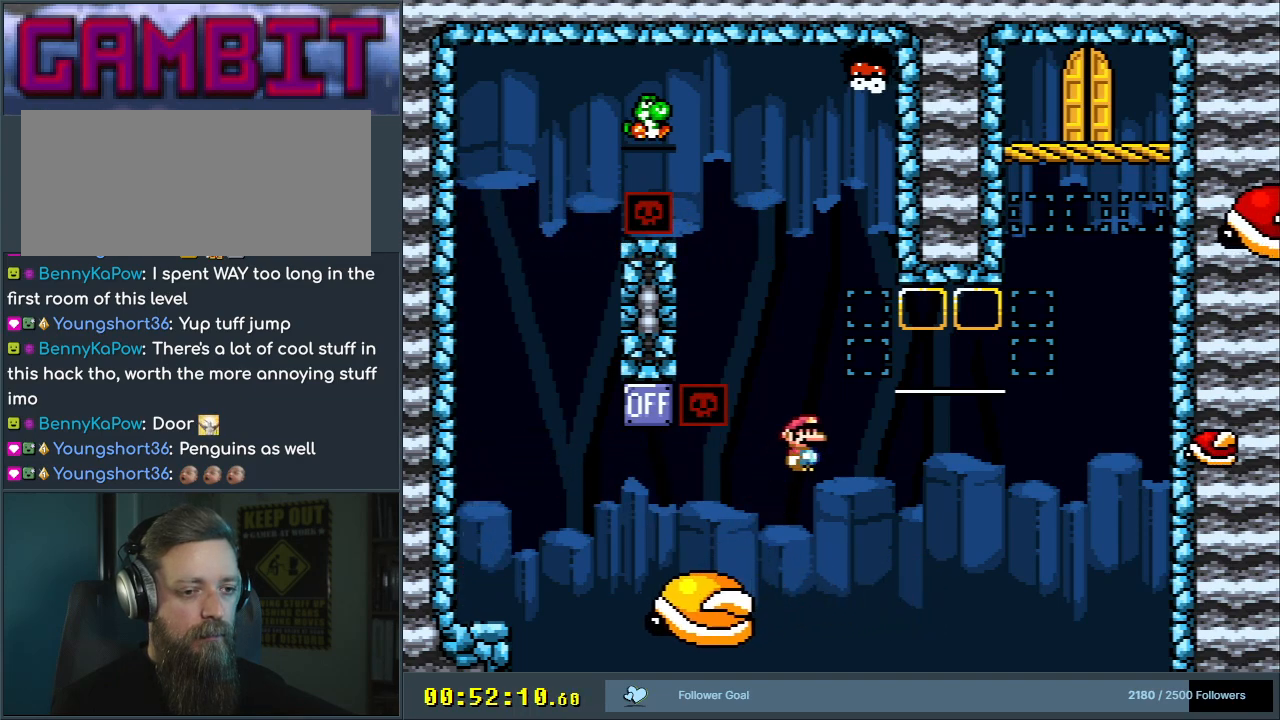
{"buttons": ["B", "Y", "DPAD_RIGHT"], "events": []}
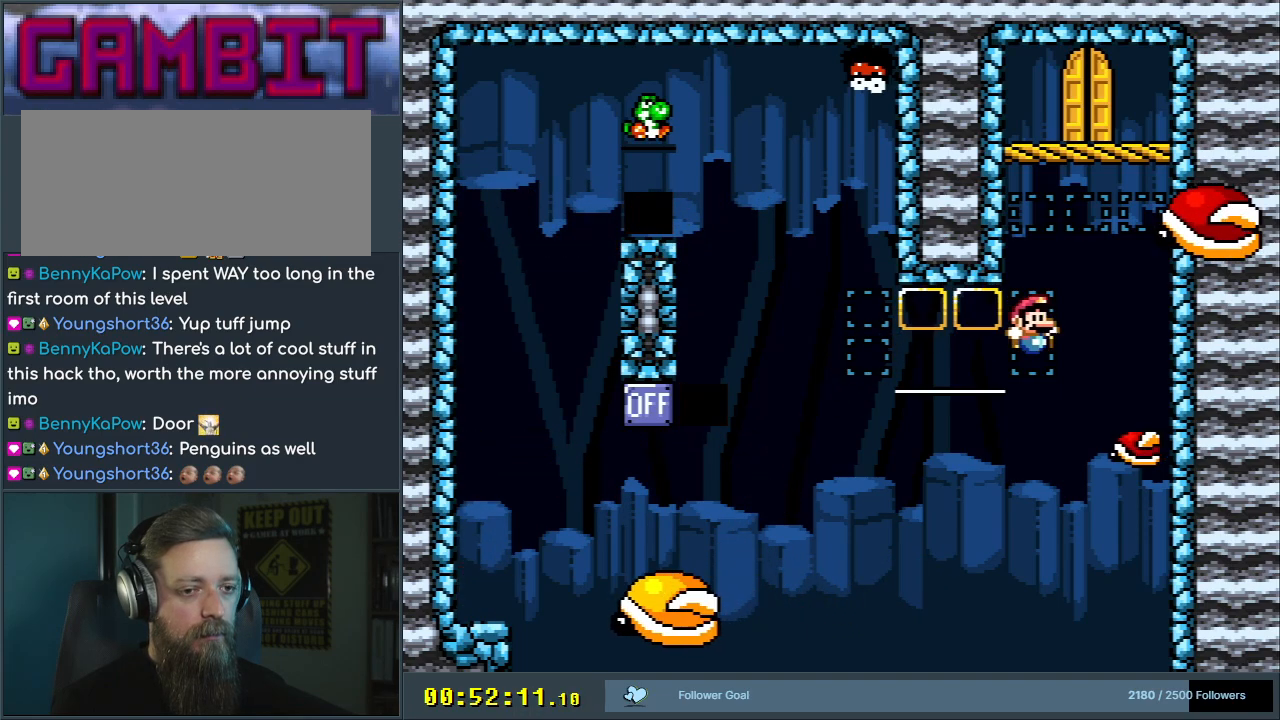
{"buttons": ["B", "Y"], "events": [[67, "DPAD_RIGHT", "up"], [117, "B", "up"], [117, "DPAD_LEFT", "down"], [233, "B", "down"], [467, "DPAD_LEFT", "up"]]}
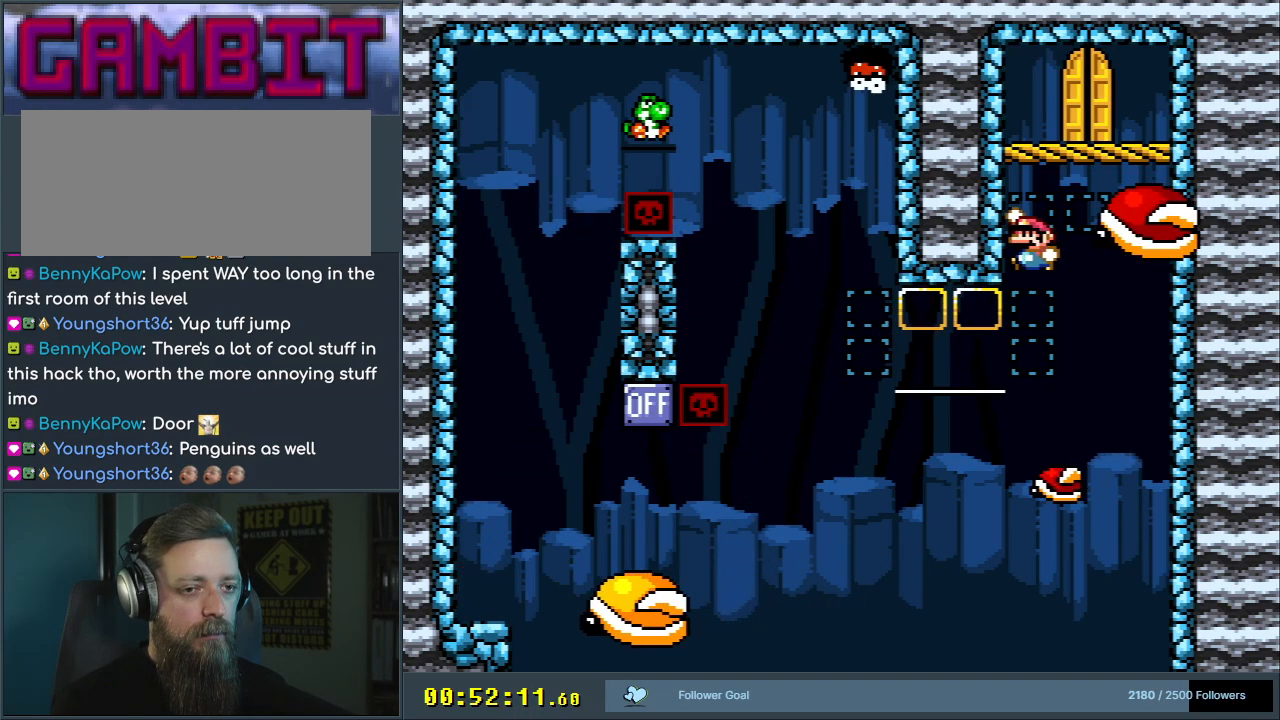
{"buttons": ["B", "Y"], "events": [[33, "DPAD_RIGHT", "down"], [283, "DPAD_RIGHT", "up"]]}
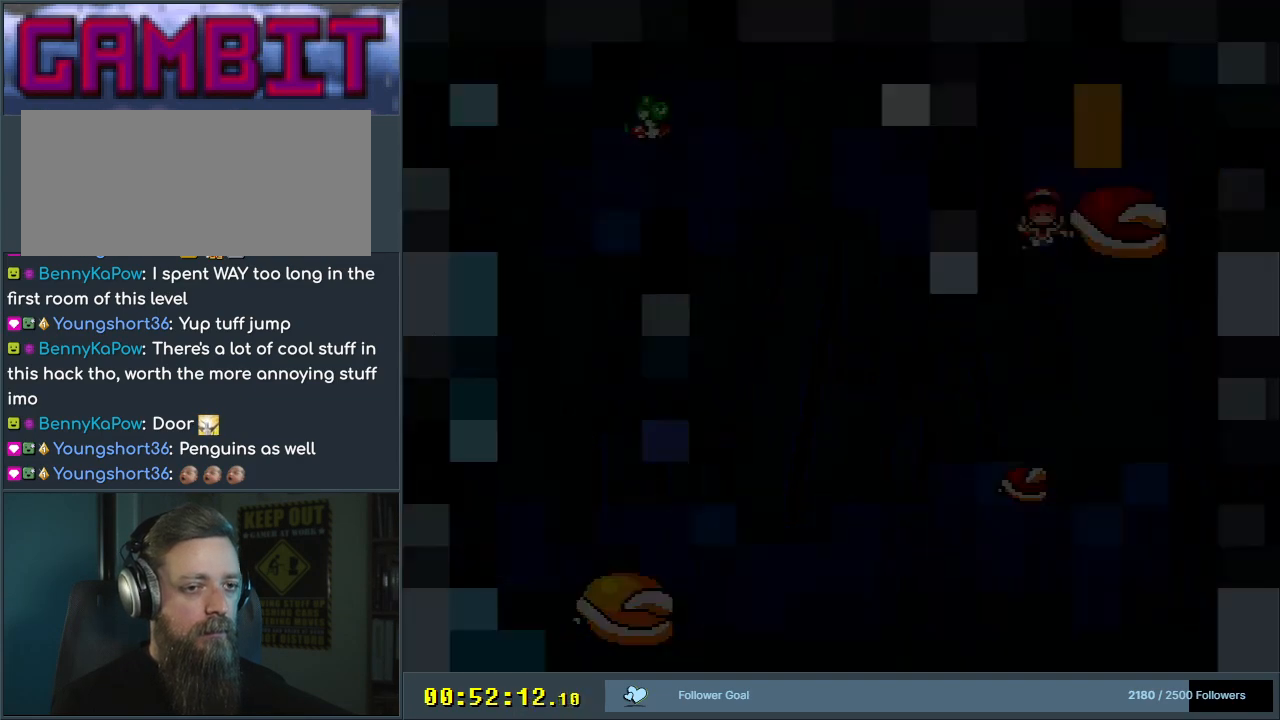
{"buttons": [], "events": [[17, "B", "up"], [67, "Y", "up"]]}
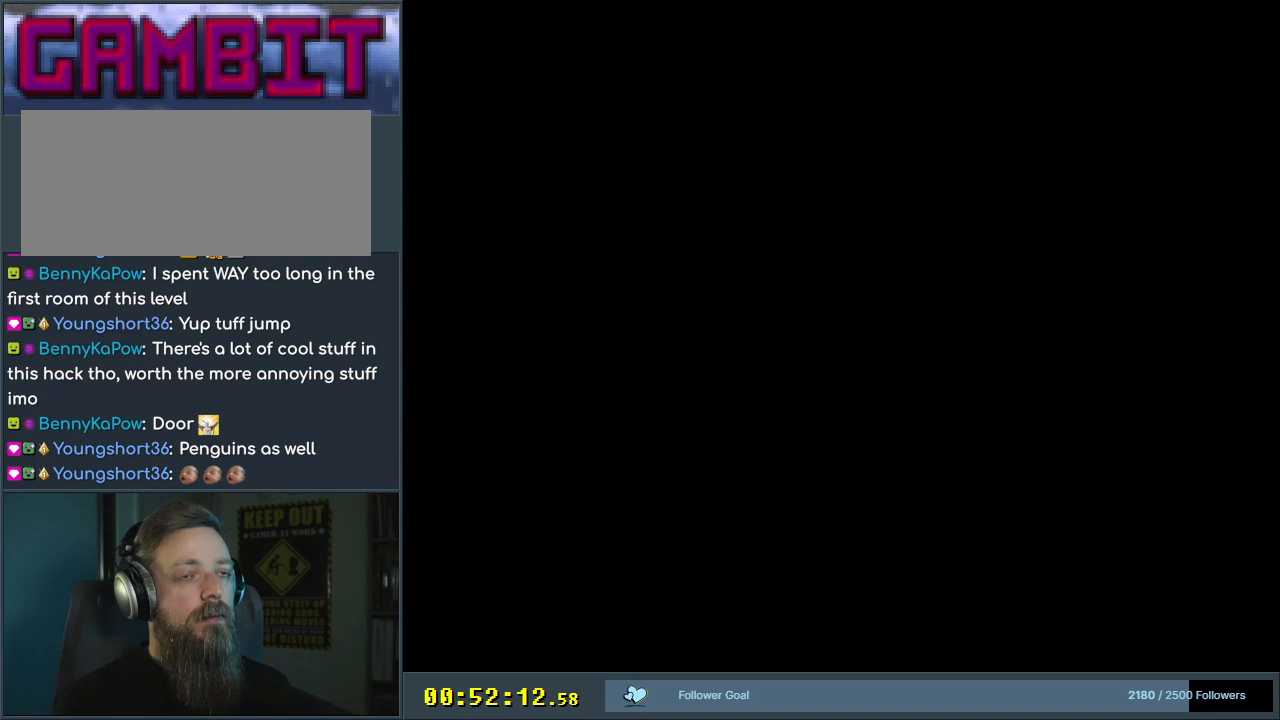
{"buttons": ["B", "Y"], "events": [[117, "B", "down"], [133, "Y", "down"]]}
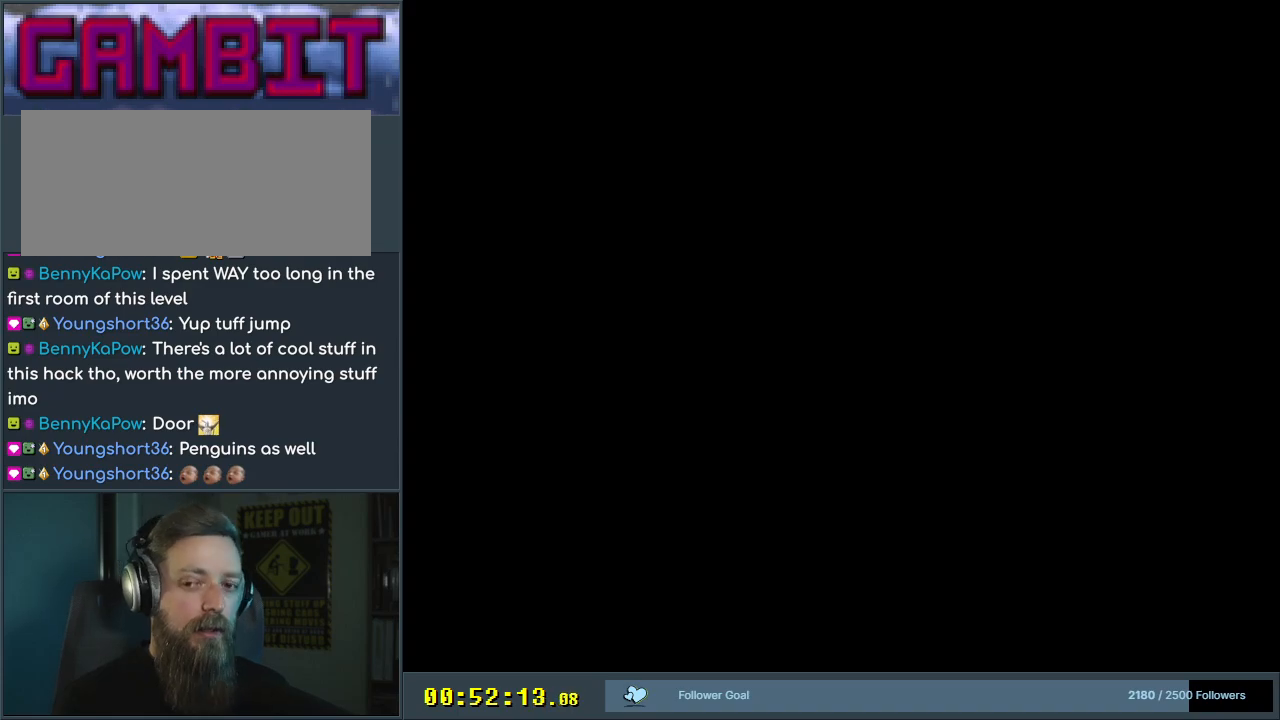
{"buttons": ["B", "Y"], "events": []}
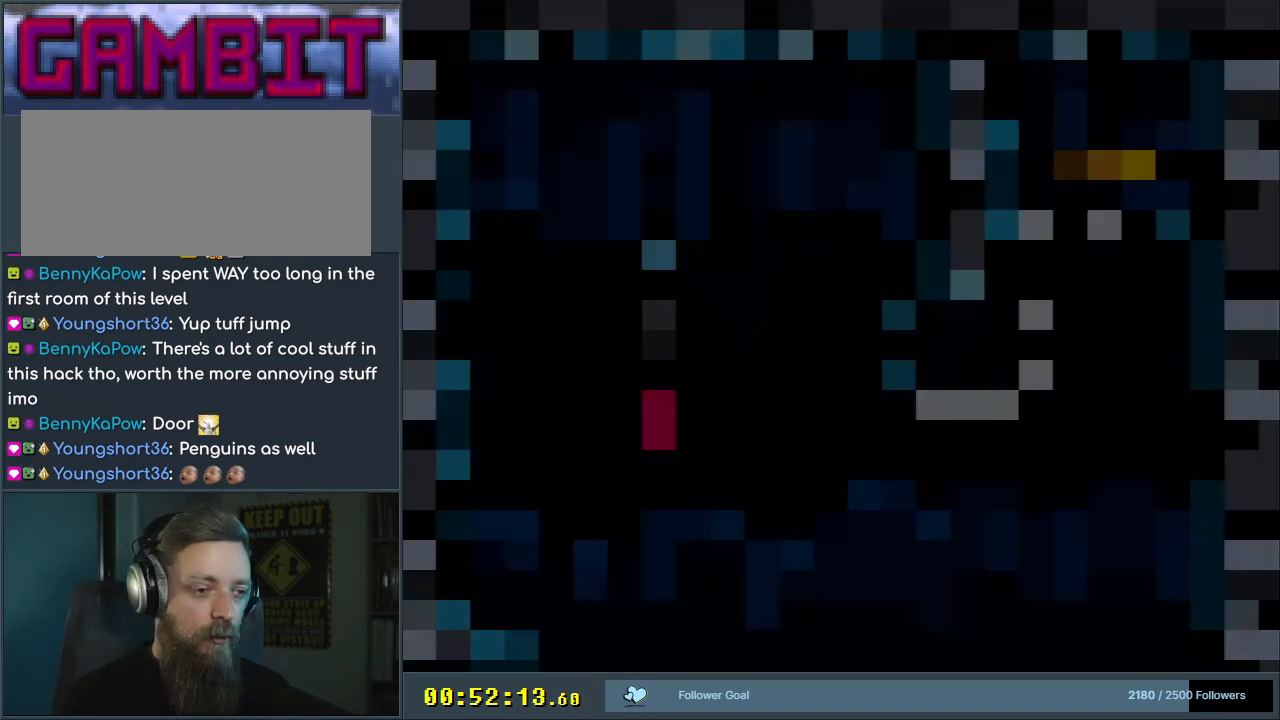
{"buttons": ["X"], "events": [[200, "B", "up"], [283, "X", "down"], [300, "Y", "up"]]}
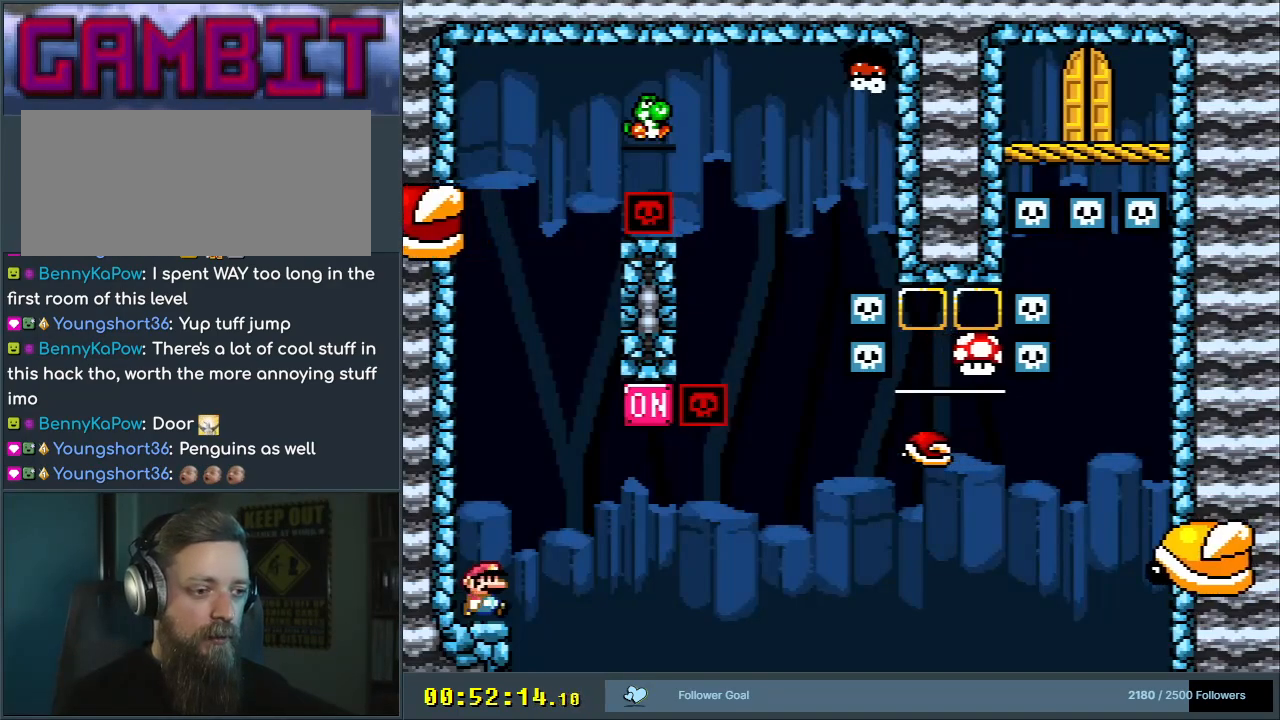
{"buttons": ["X", "DPAD_DOWN"], "events": [[17, "DPAD_RIGHT", "down"], [117, "DPAD_RIGHT", "up"], [383, "DPAD_DOWN", "down"]]}
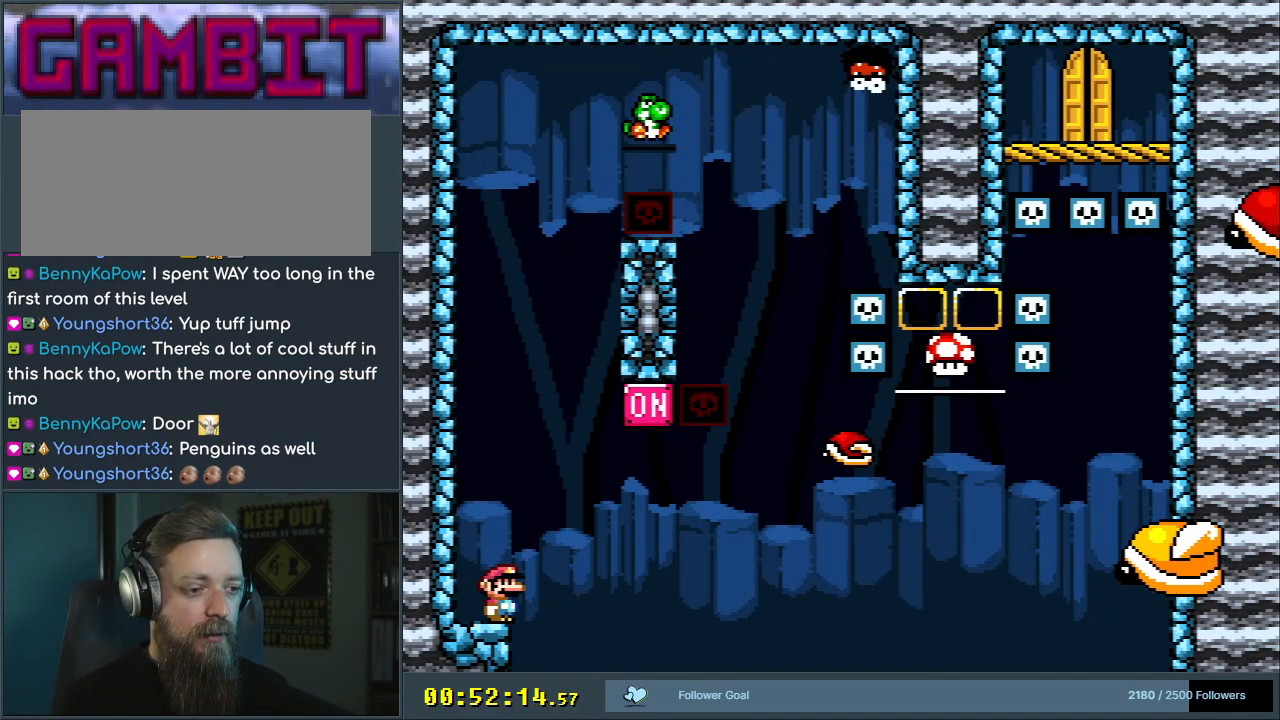
{"buttons": ["X", "DPAD_DOWN"], "events": [[17, "DPAD_DOWN", "up"], [83, "DPAD_DOWN", "down"], [200, "DPAD_DOWN", "up"], [283, "DPAD_DOWN", "down"], [383, "DPAD_DOWN", "up"], [467, "DPAD_DOWN", "down"]]}
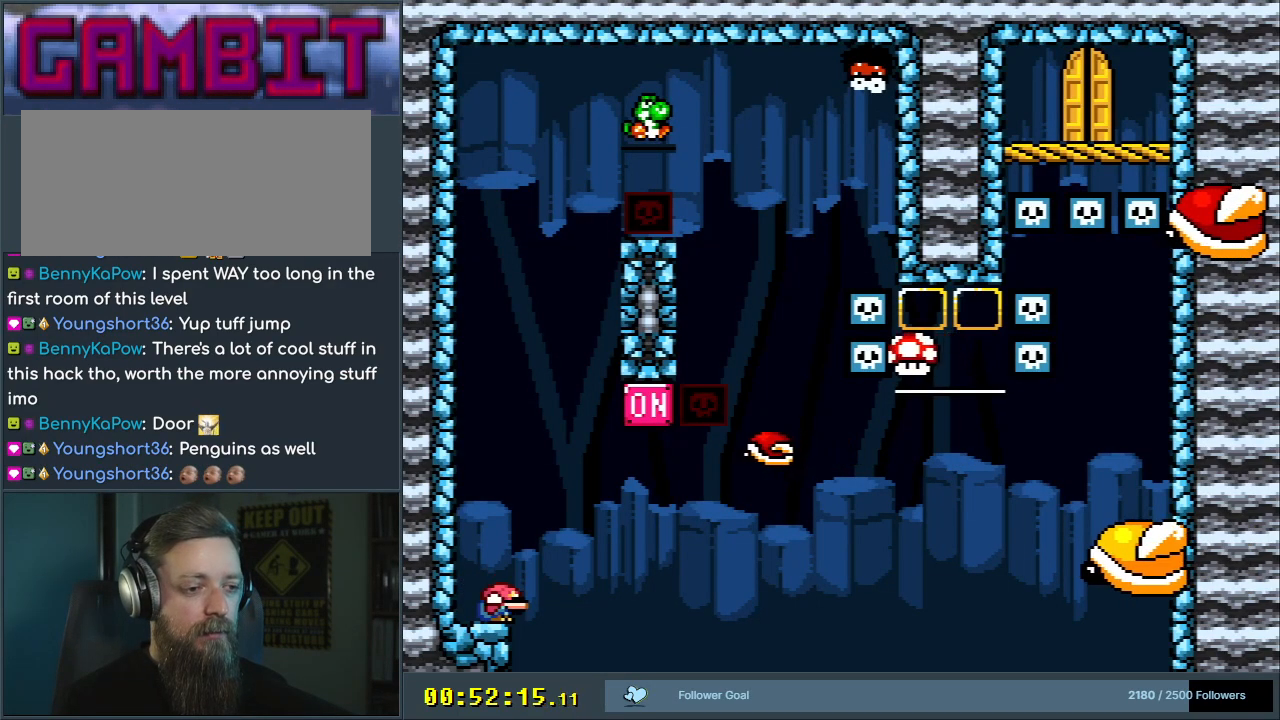
{"buttons": [], "events": [[67, "DPAD_DOWN", "up"], [150, "DPAD_DOWN", "down"], [250, "DPAD_DOWN", "up"], [317, "B", "down"], [317, "DPAD_LEFT", "down"], [317, "X", "up"], [317, "Y", "down"], [350, "DPAD_LEFT", "up"], [417, "B", "up"], [467, "Y", "up"]]}
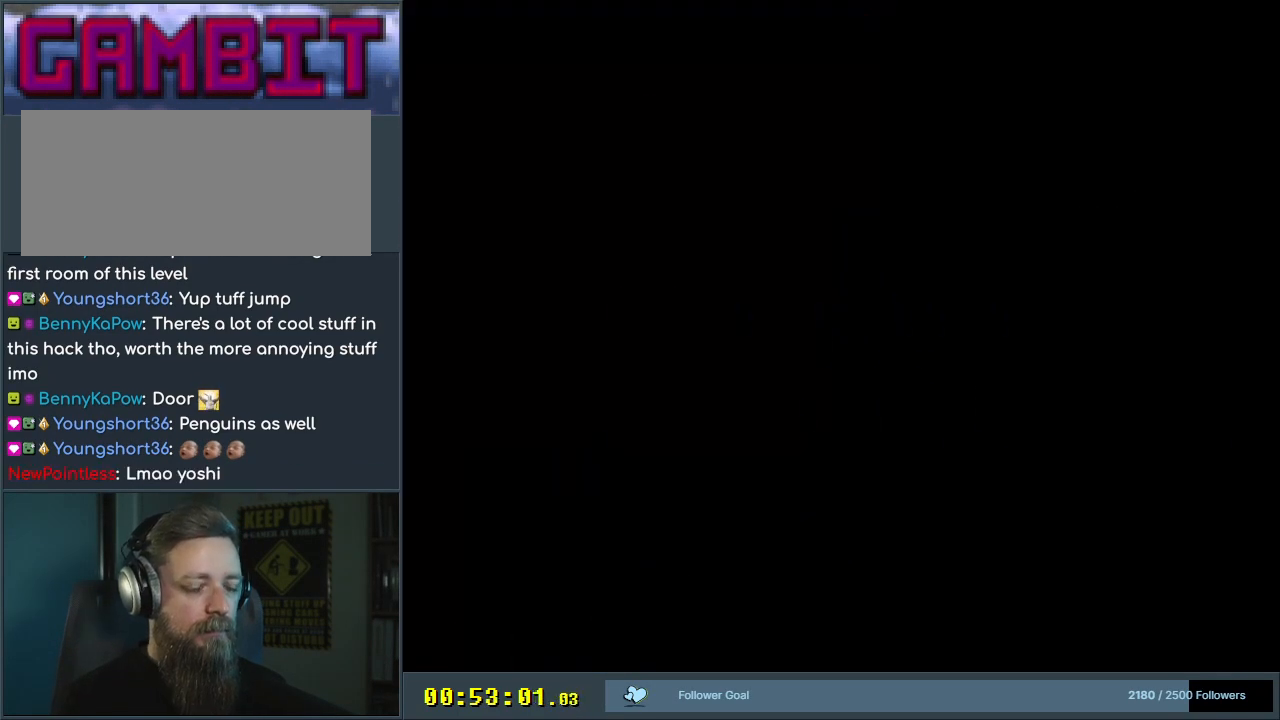
{"buttons": ["B", "Y"], "events": [[400, "Y", "down"], [417, "B", "down"]]}
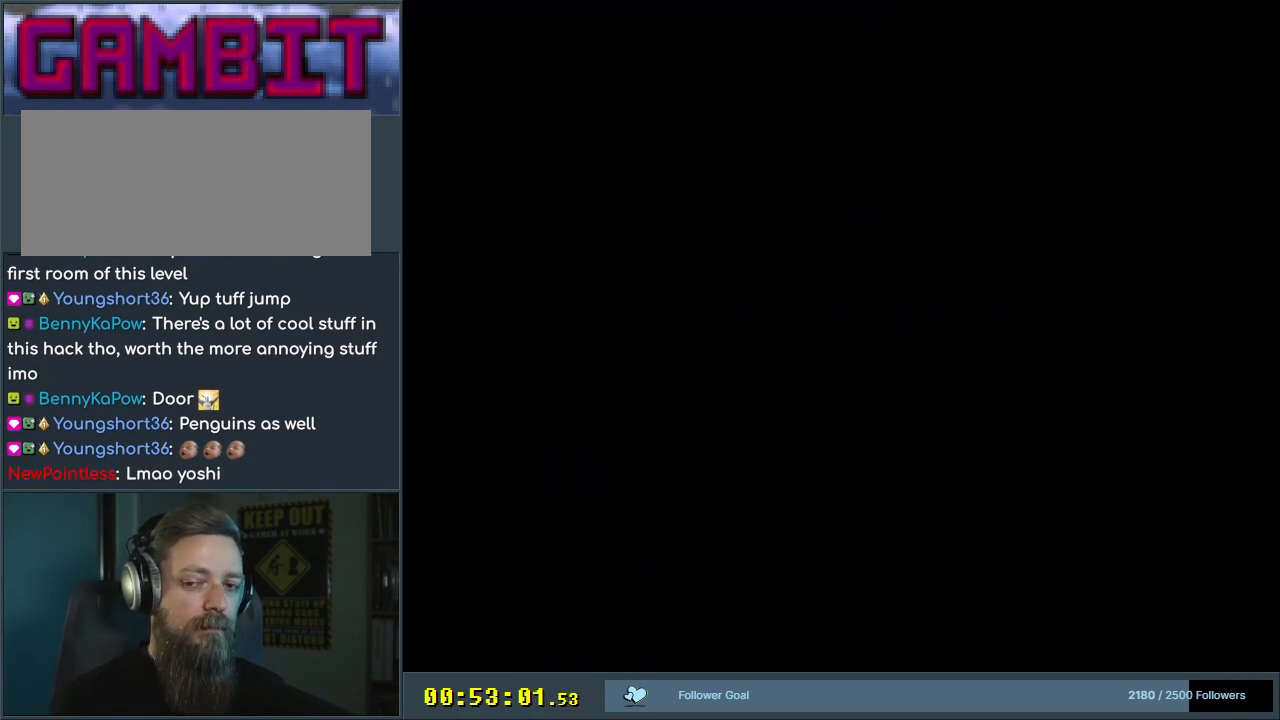
{"buttons": ["B", "Y"], "events": []}
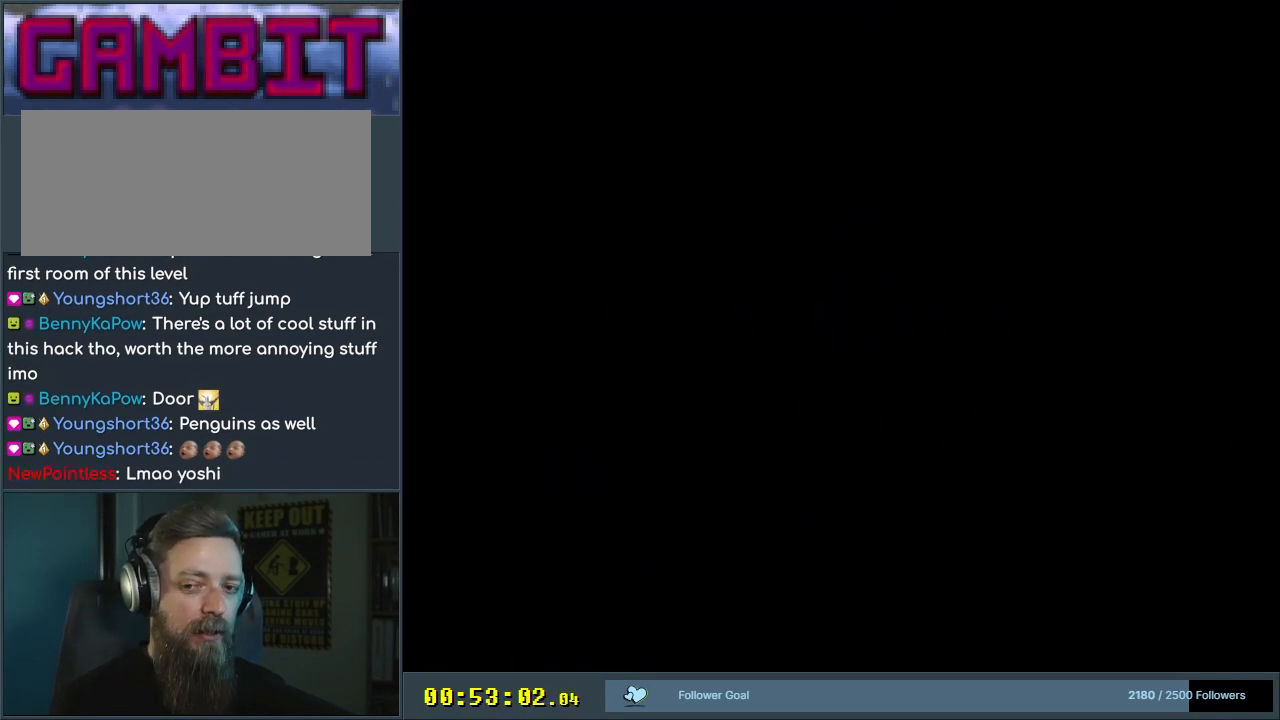
{"buttons": ["B", "Y"], "events": []}
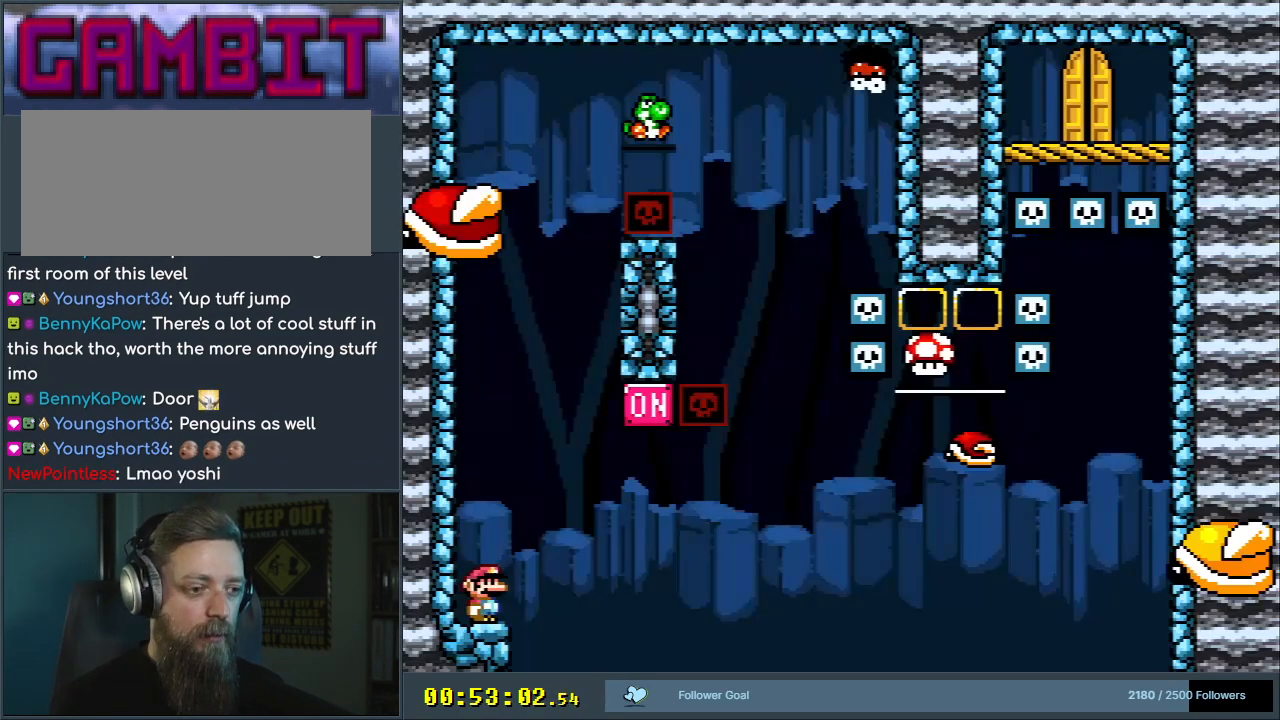
{"buttons": ["Y", "DPAD_RIGHT"], "events": [[233, "B", "up"], [350, "DPAD_RIGHT", "down"]]}
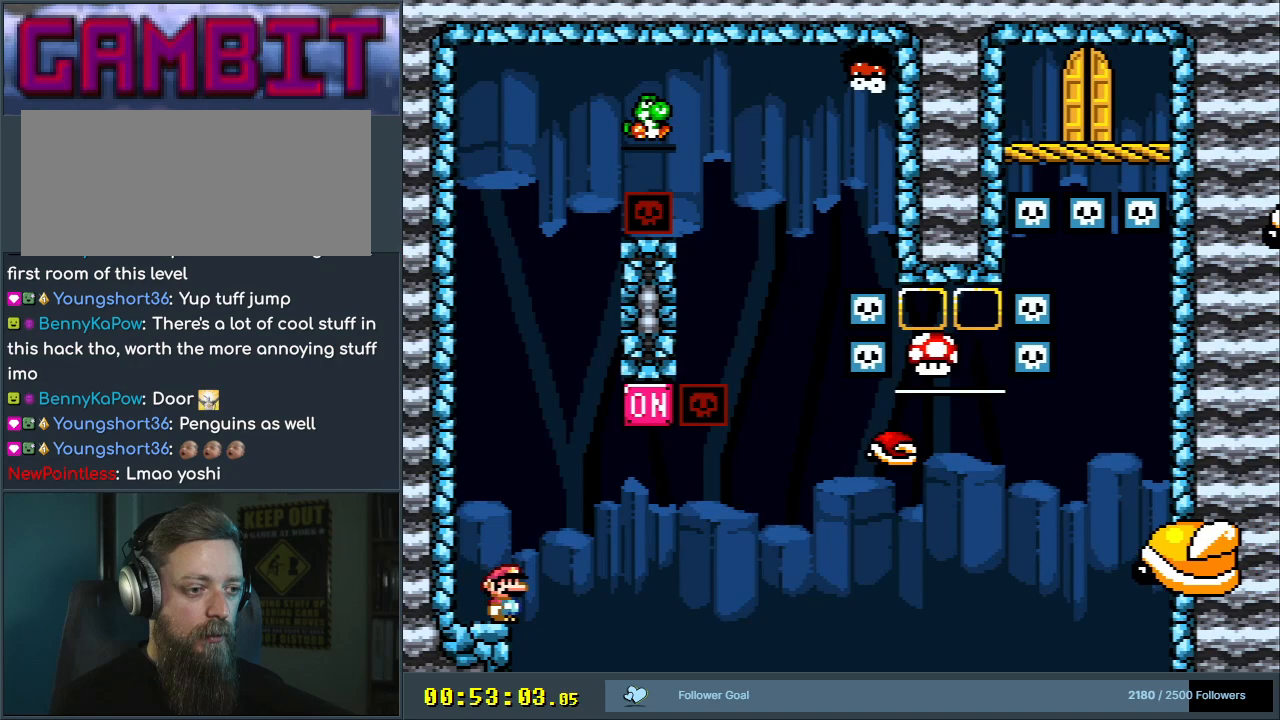
{"buttons": ["Y"], "events": [[83, "B", "down"], [100, "DPAD_UP", "down"], [117, "DPAD_LEFT", "down"], [117, "DPAD_RIGHT", "up"], [117, "DPAD_UP", "up"], [250, "B", "up"], [367, "DPAD_LEFT", "up"]]}